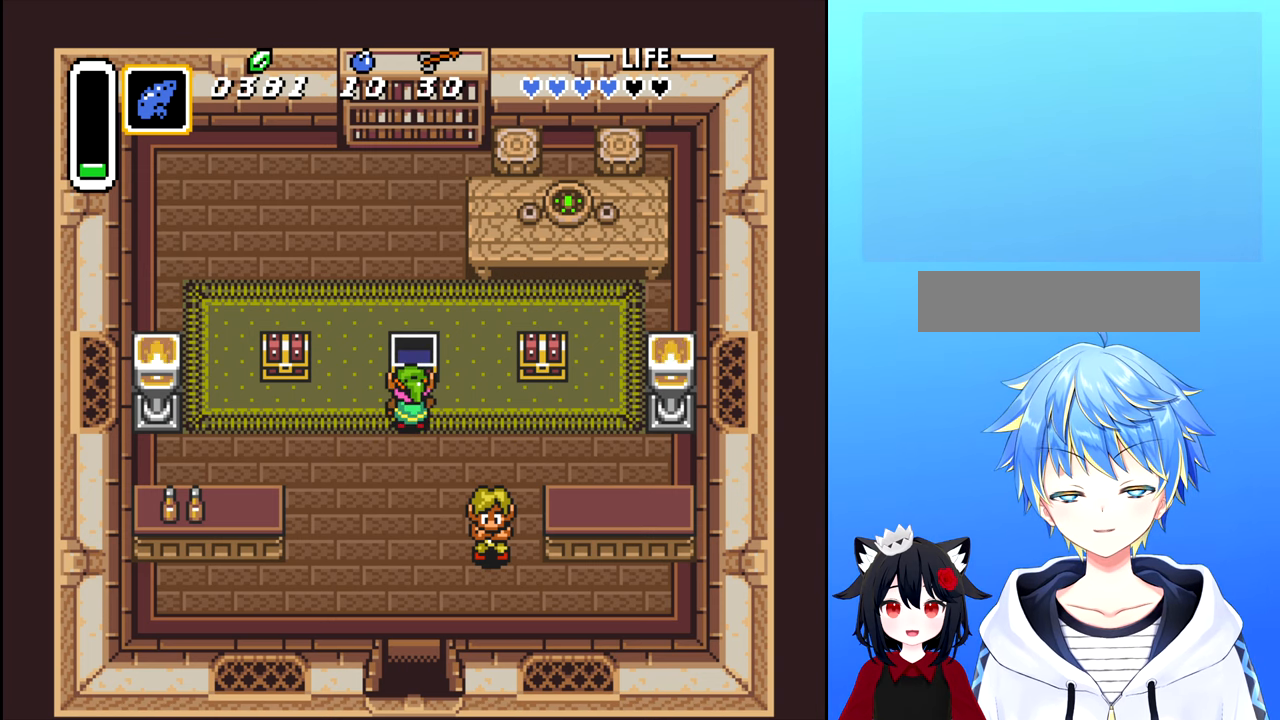
Gameplay with a controller (Nintendo layout); each line is a JSON object with the inputs held at the frame after it. "events" lists button and stick changes between this image and that frame as [ms after this image, input, new state], when the widget could be followed in between. Not read: L3 R3.
{"buttons": ["DPAD_DOWN"], "events": [[267, "DPAD_DOWN", "down"]]}
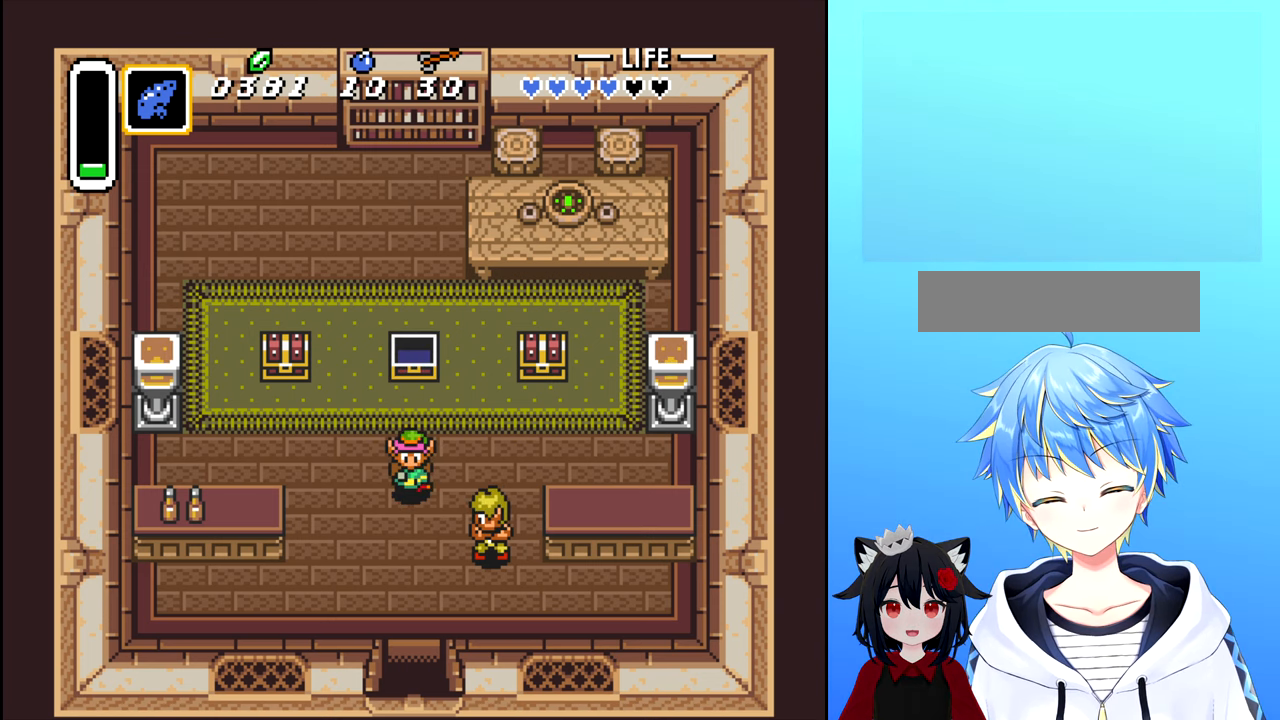
{"buttons": [], "events": [[200, "DPAD_RIGHT", "down"], [217, "DPAD_DOWN", "up"], [384, "B", "down"], [417, "DPAD_RIGHT", "up"], [484, "B", "up"]]}
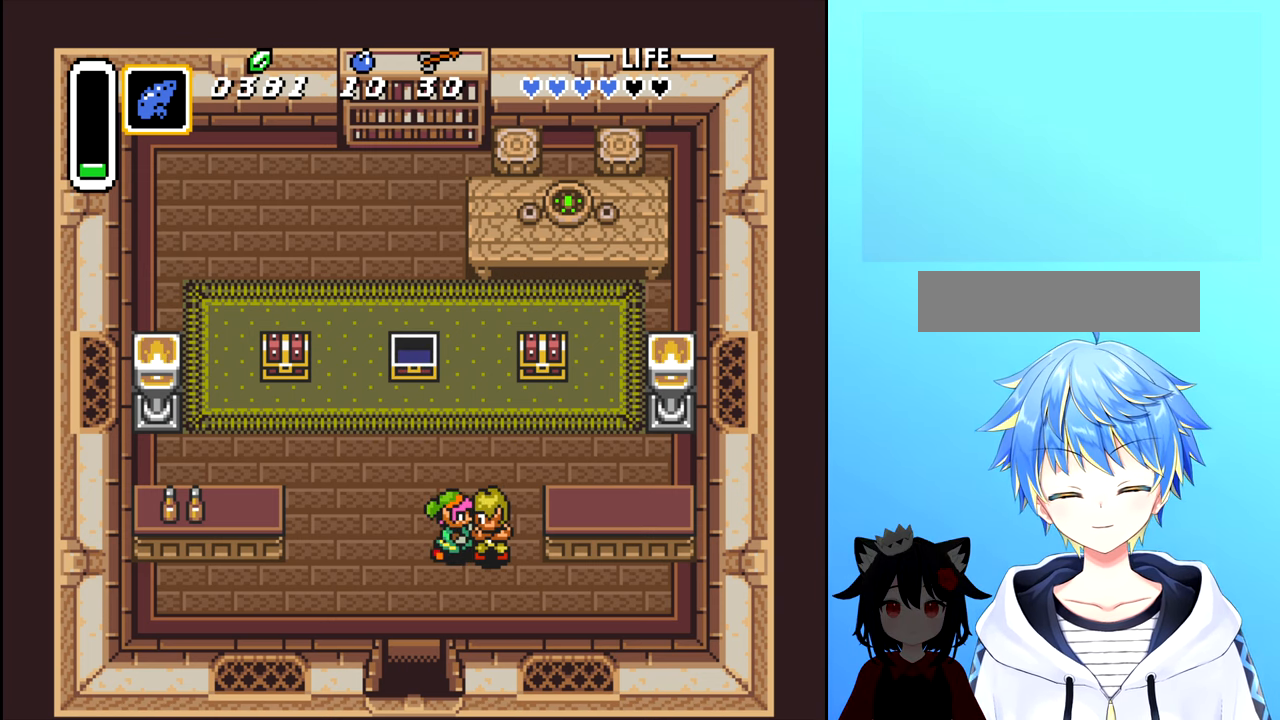
{"buttons": [], "events": []}
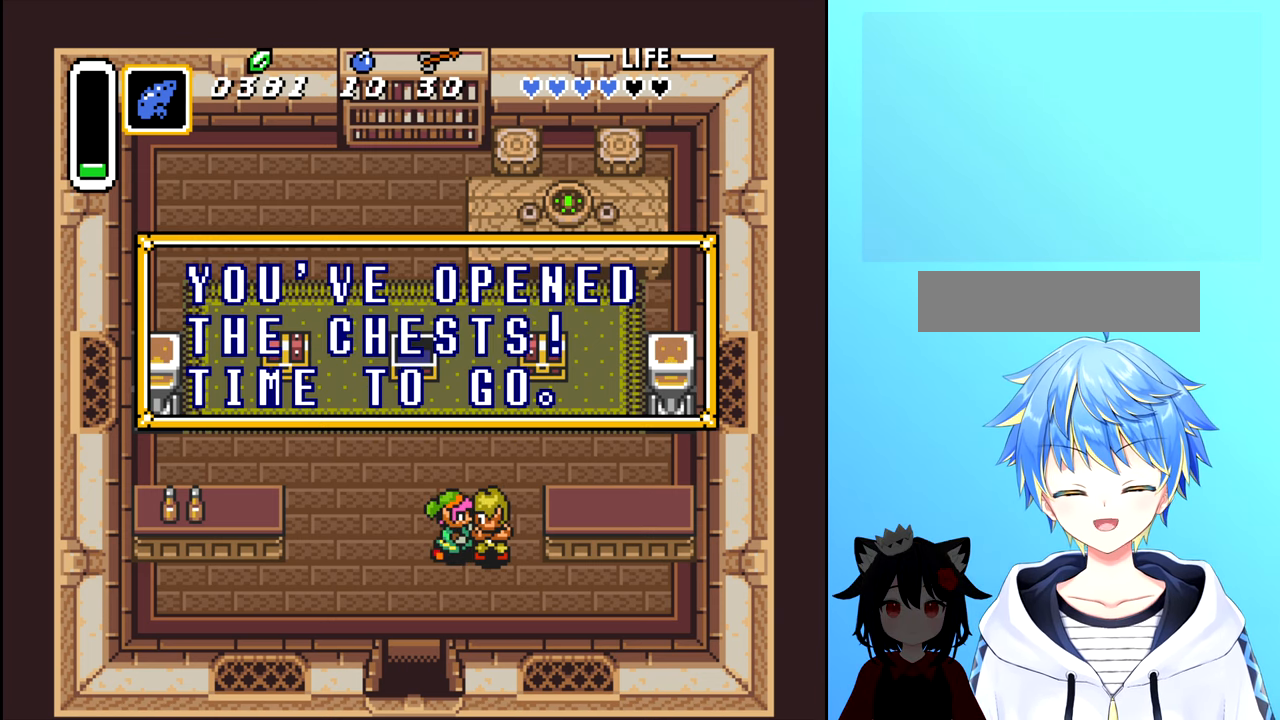
{"buttons": [], "events": [[234, "B", "down"], [334, "B", "up"]]}
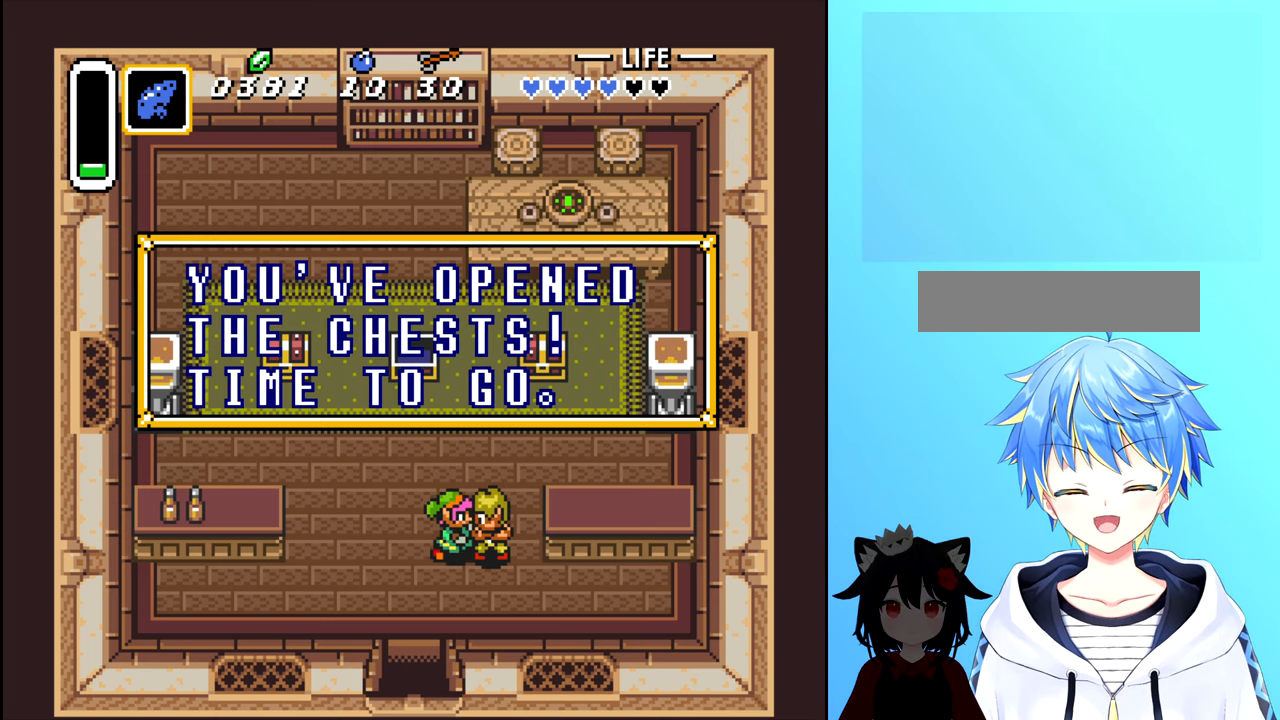
{"buttons": [], "events": []}
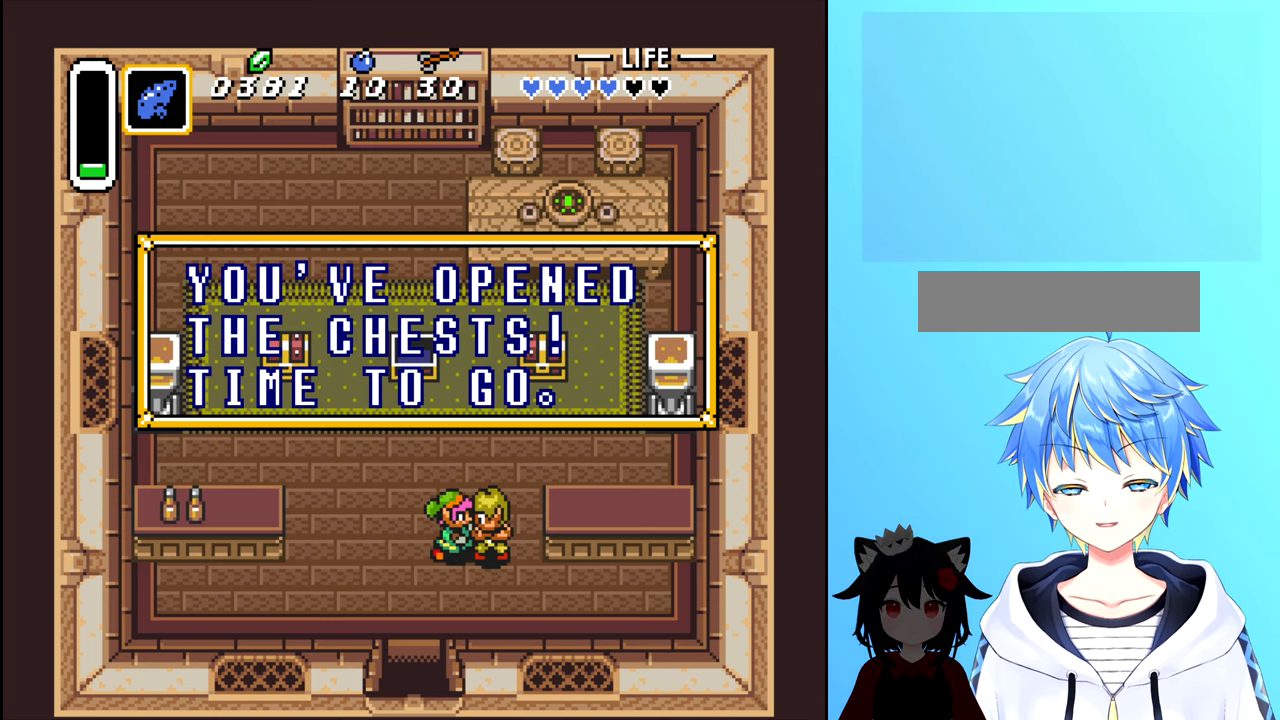
{"buttons": [], "events": []}
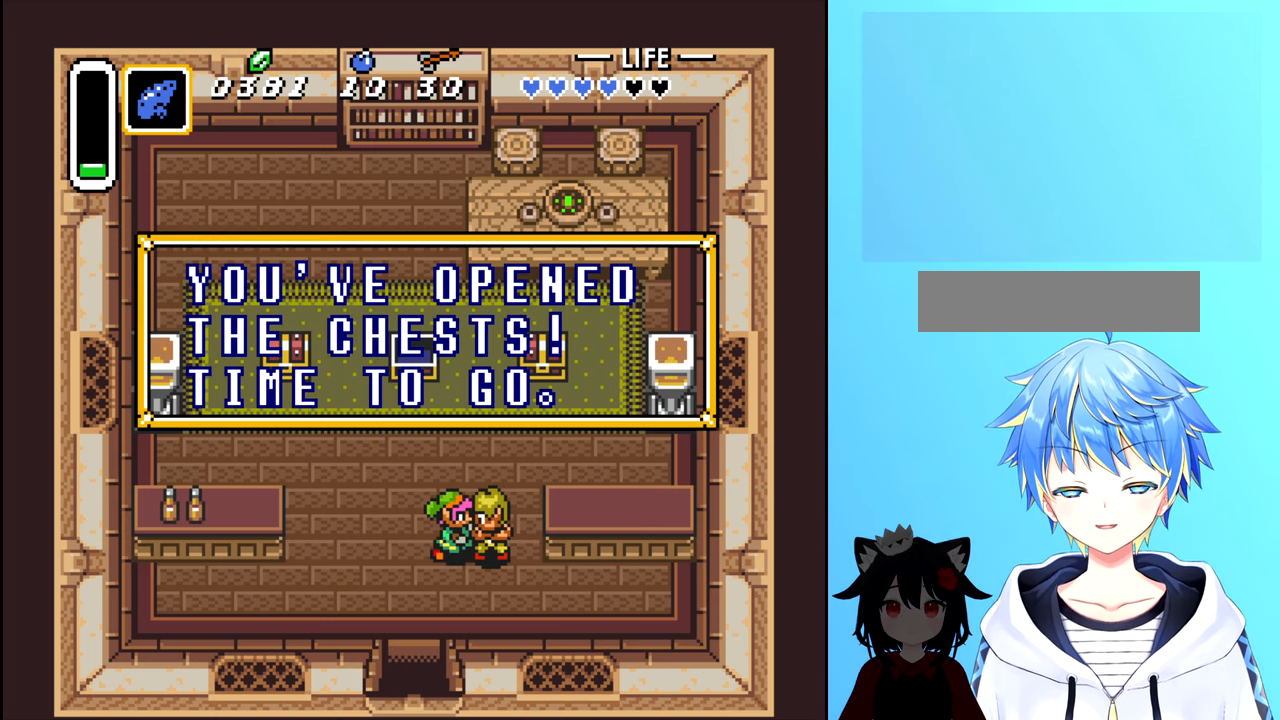
{"buttons": [], "events": []}
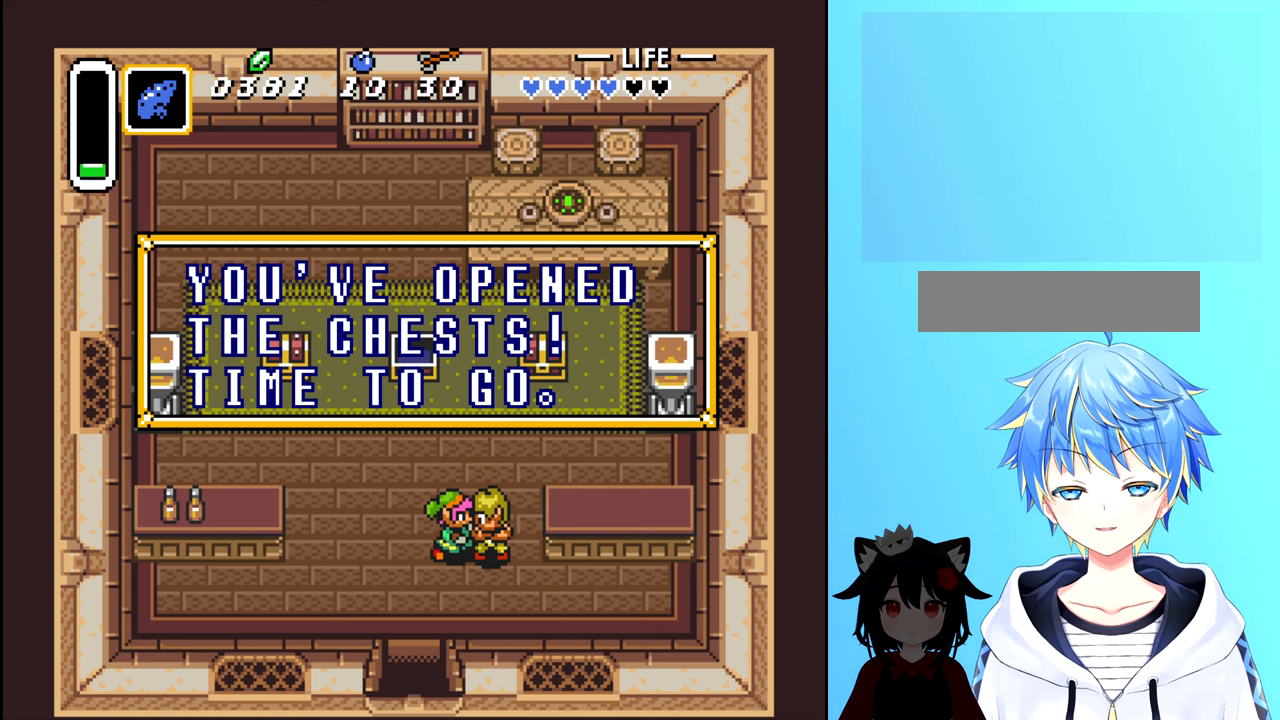
{"buttons": [], "events": []}
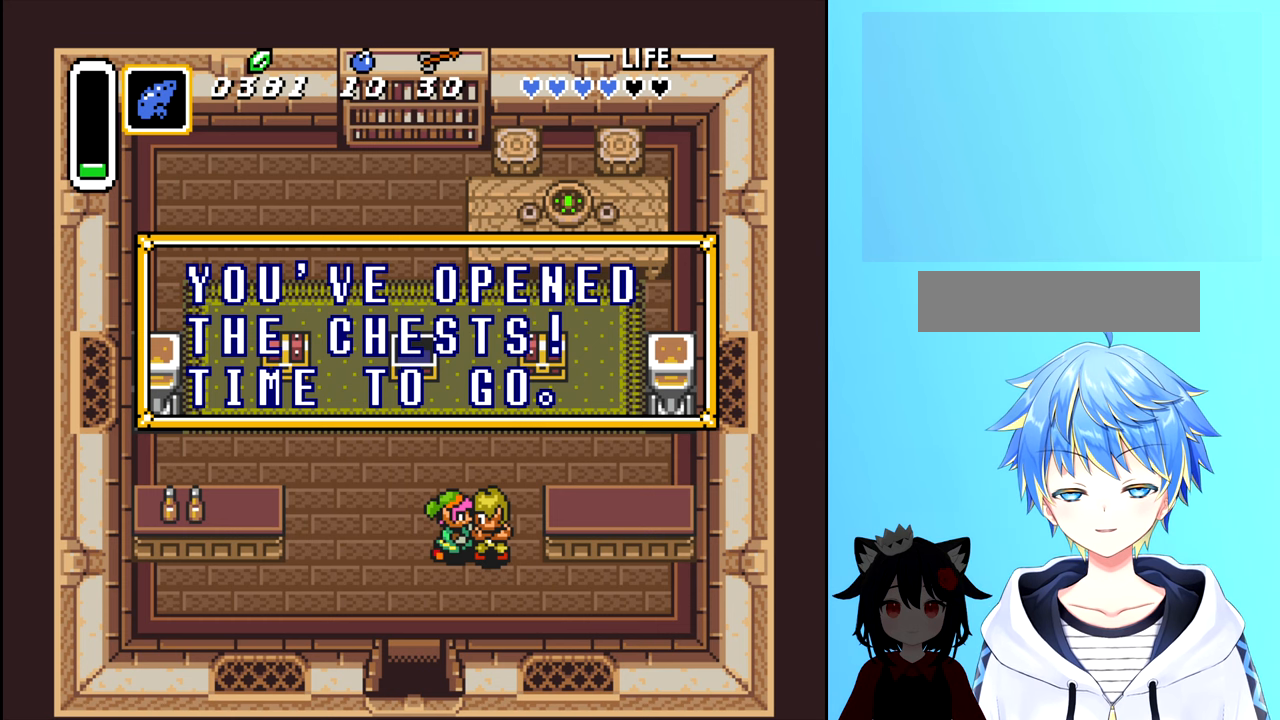
{"buttons": [], "events": [[150, "B", "down"], [233, "B", "up"]]}
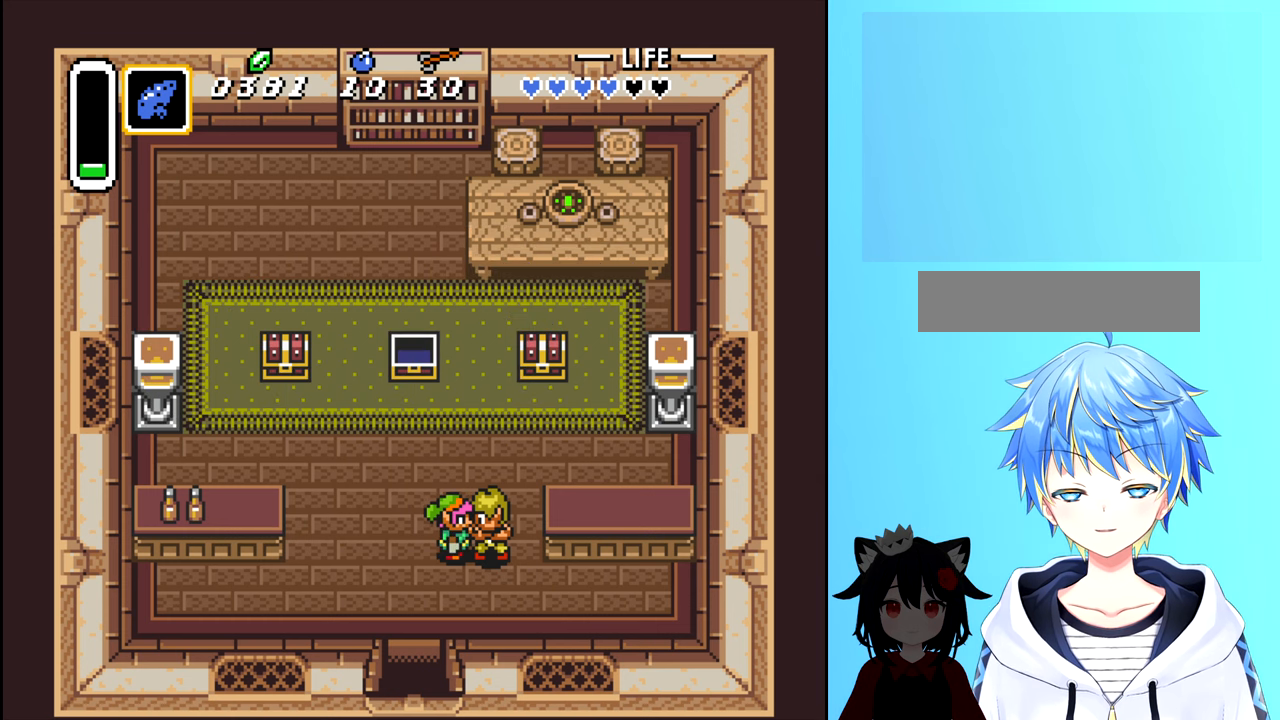
{"buttons": ["DPAD_DOWN"], "events": [[100, "DPAD_DOWN", "down"], [266, "DPAD_LEFT", "down"], [300, "DPAD_DOWN", "up"], [433, "DPAD_DOWN", "down"], [450, "DPAD_LEFT", "up"]]}
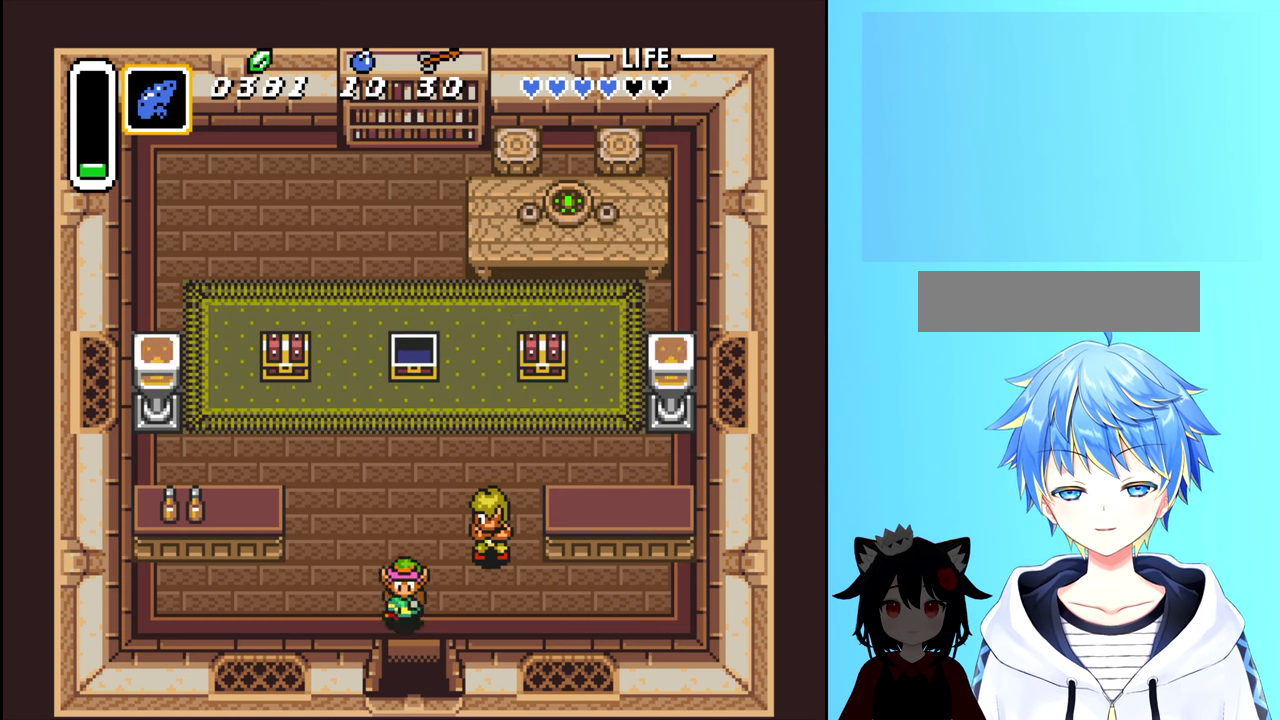
{"buttons": ["DPAD_DOWN"], "events": []}
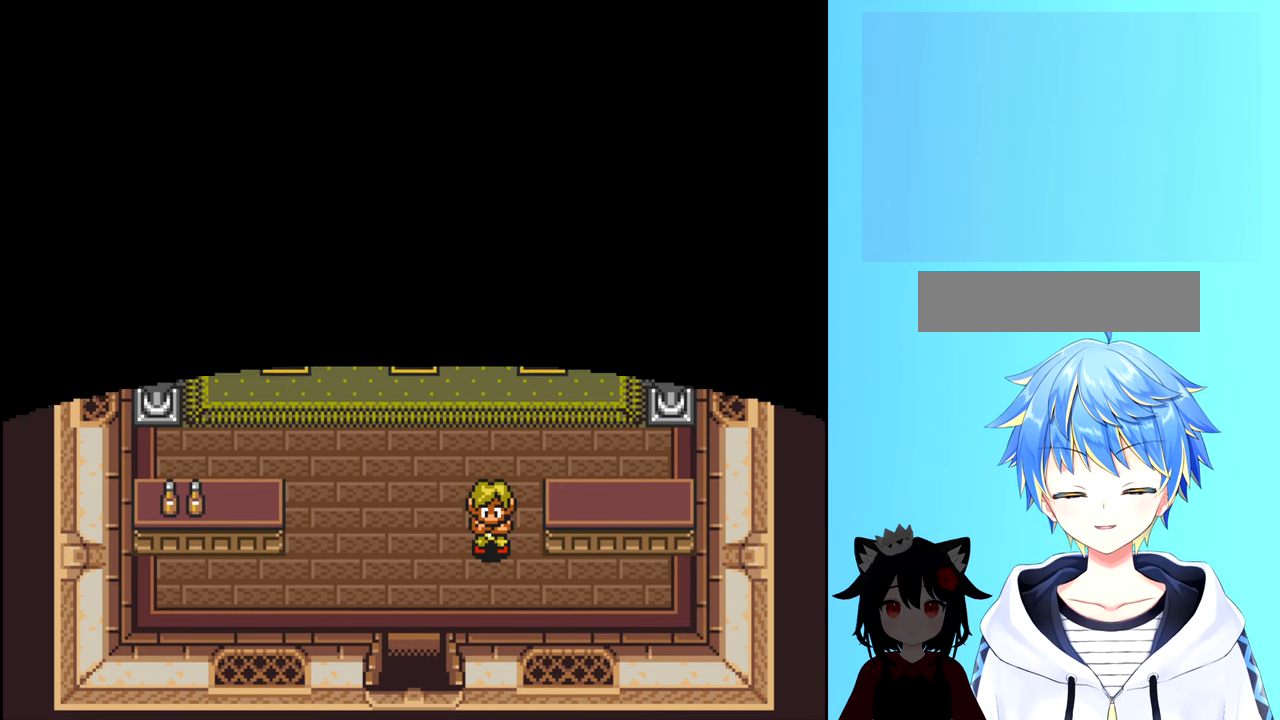
{"buttons": [], "events": [[216, "DPAD_DOWN", "up"]]}
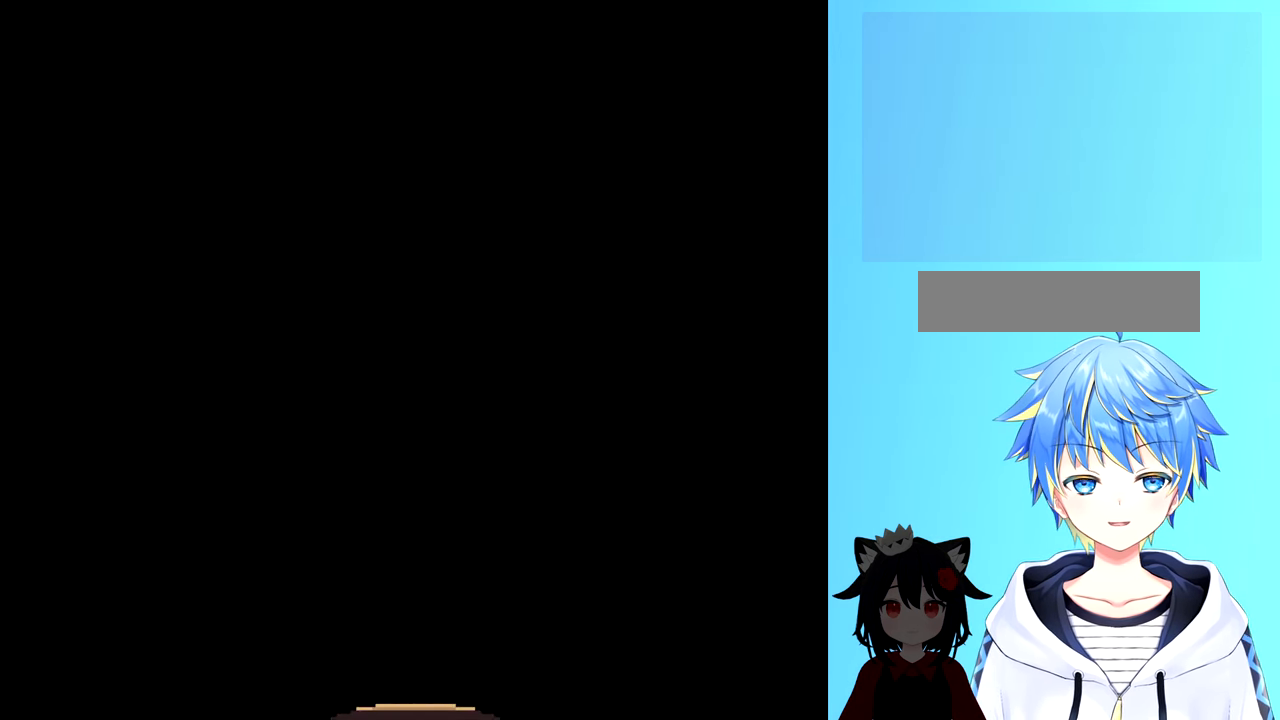
{"buttons": ["DPAD_UP"], "events": [[383, "DPAD_UP", "down"]]}
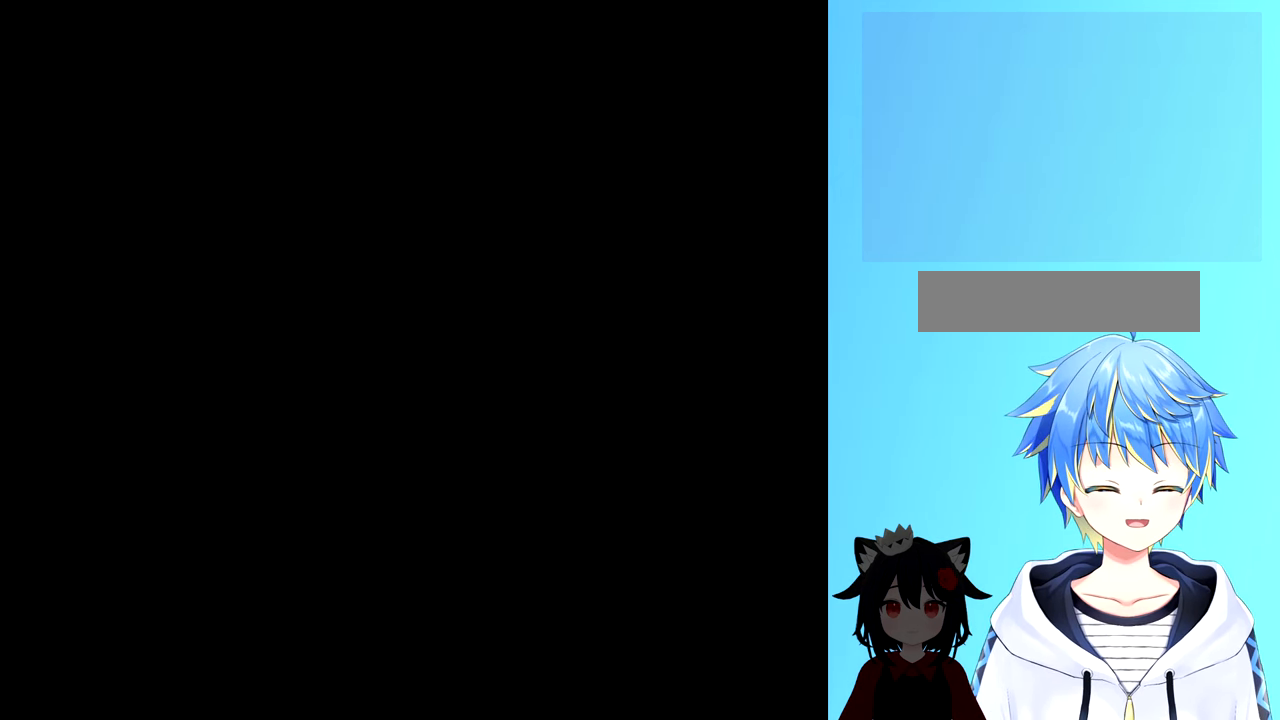
{"buttons": [], "events": [[50, "DPAD_UP", "up"]]}
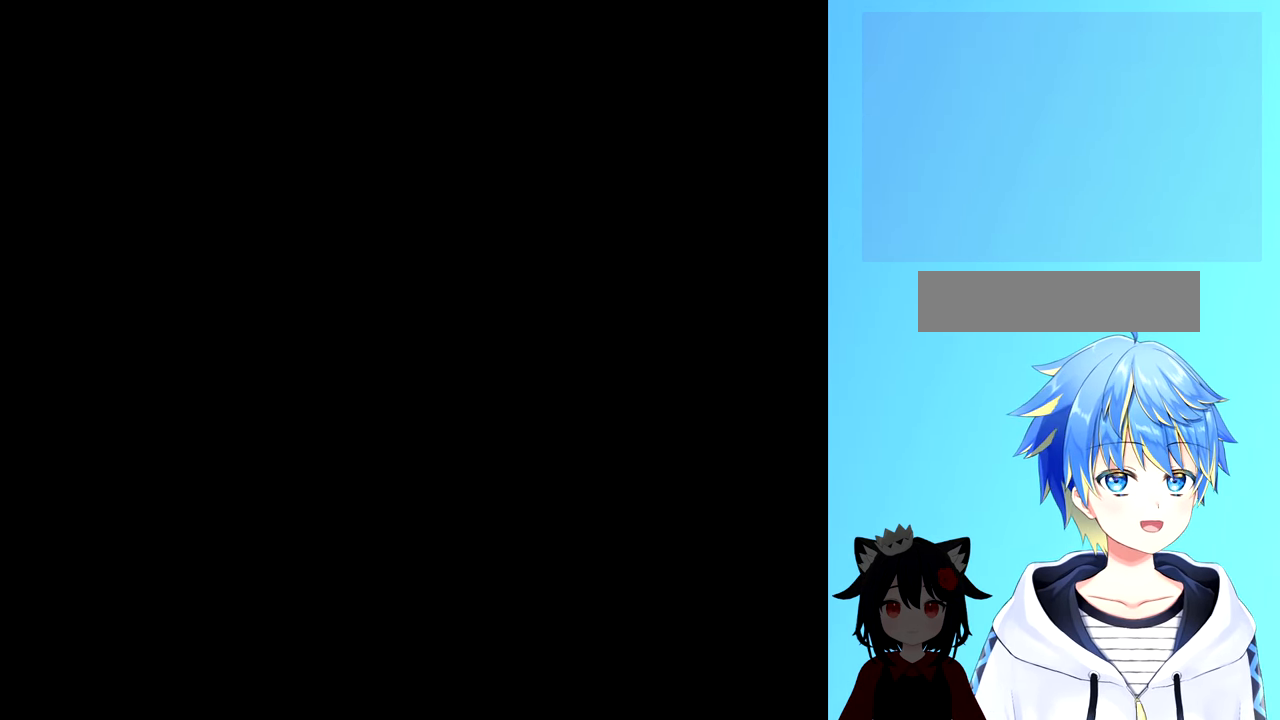
{"buttons": [], "events": []}
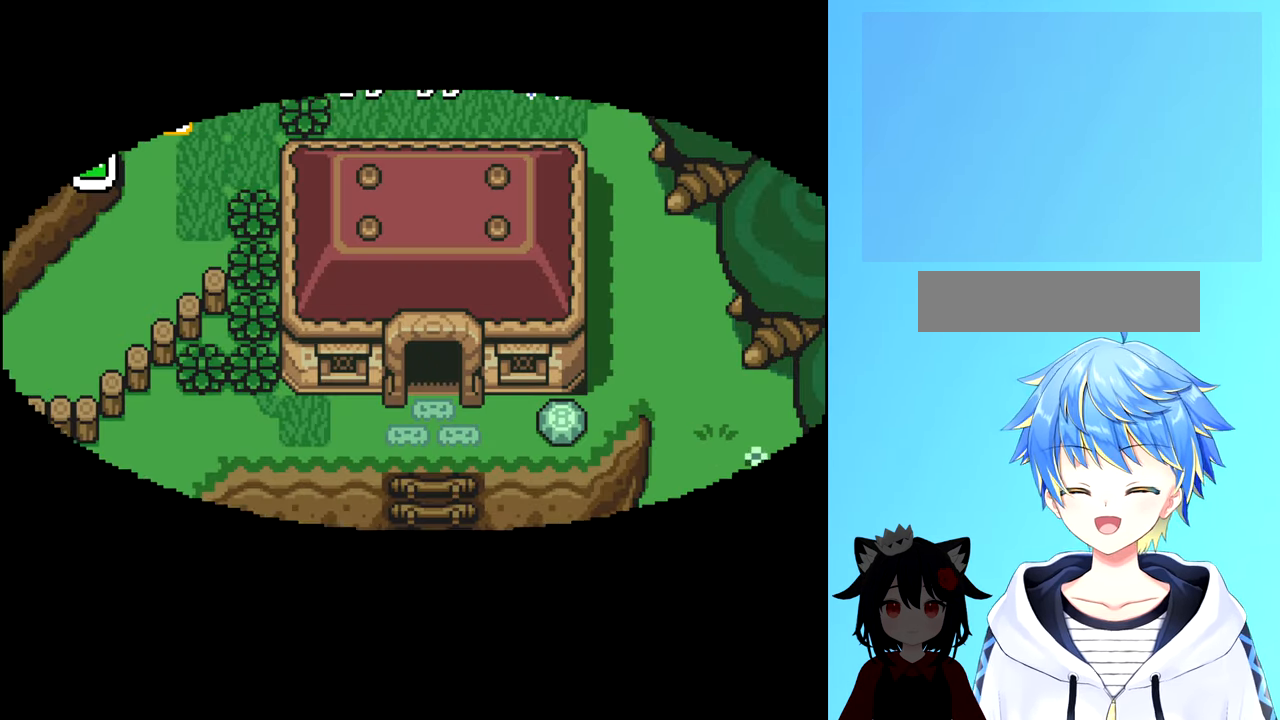
{"buttons": [], "events": []}
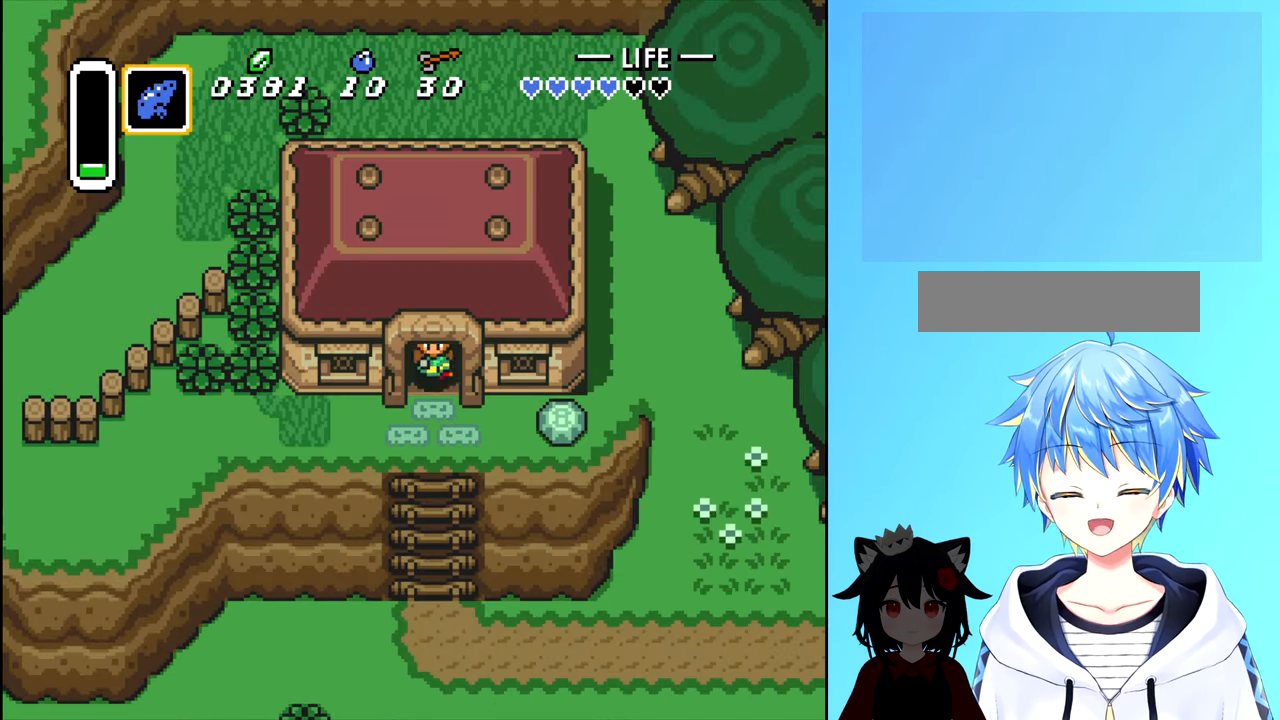
{"buttons": ["DPAD_UP"], "events": [[383, "DPAD_UP", "down"]]}
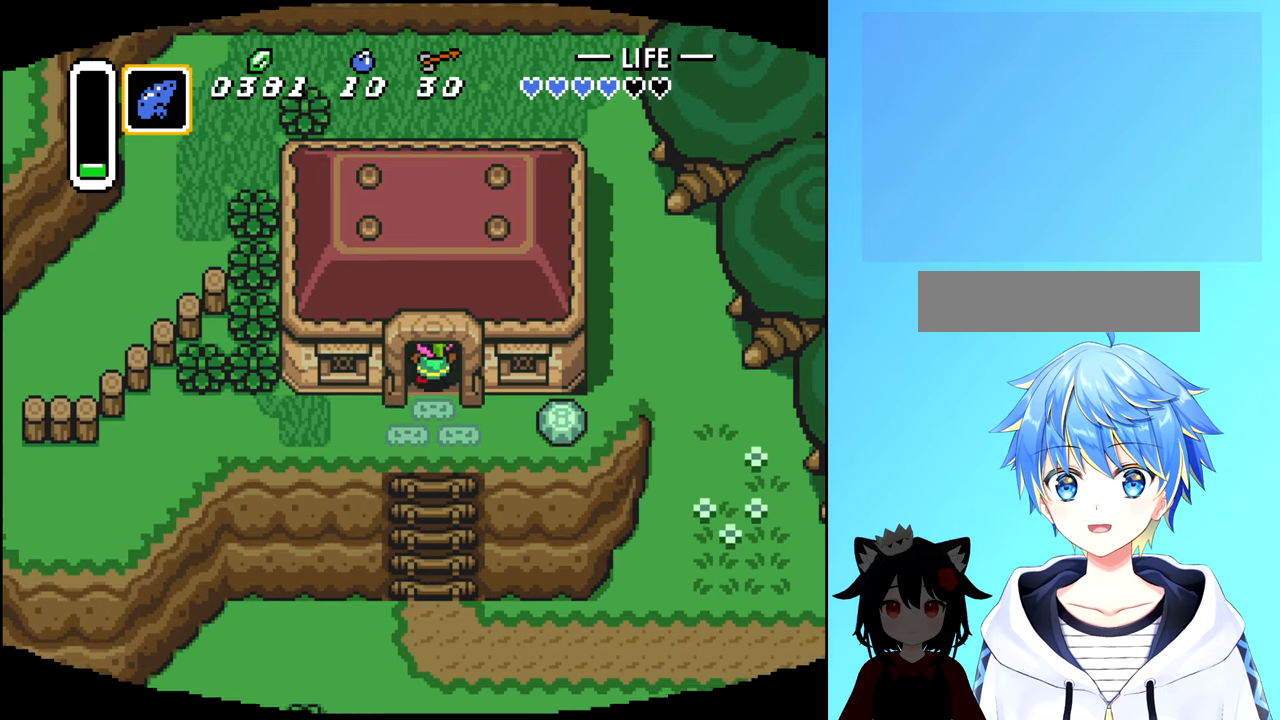
{"buttons": [], "events": [[300, "DPAD_UP", "up"]]}
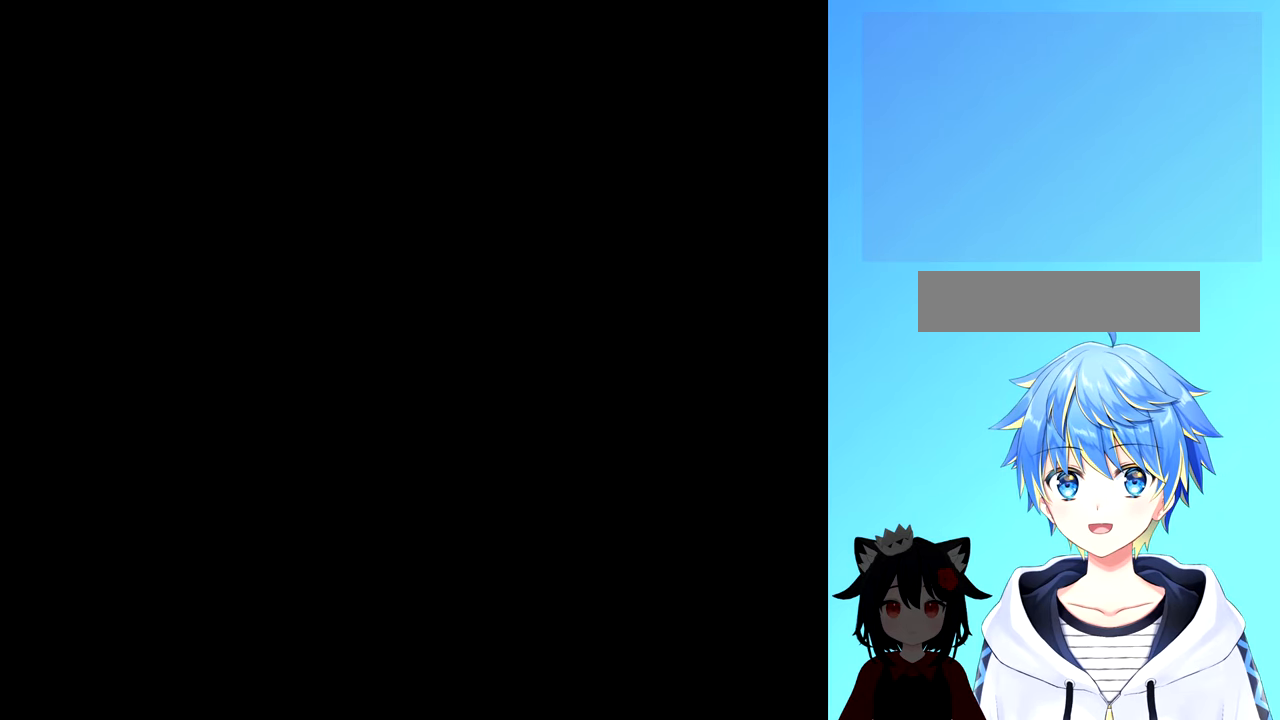
{"buttons": [], "events": []}
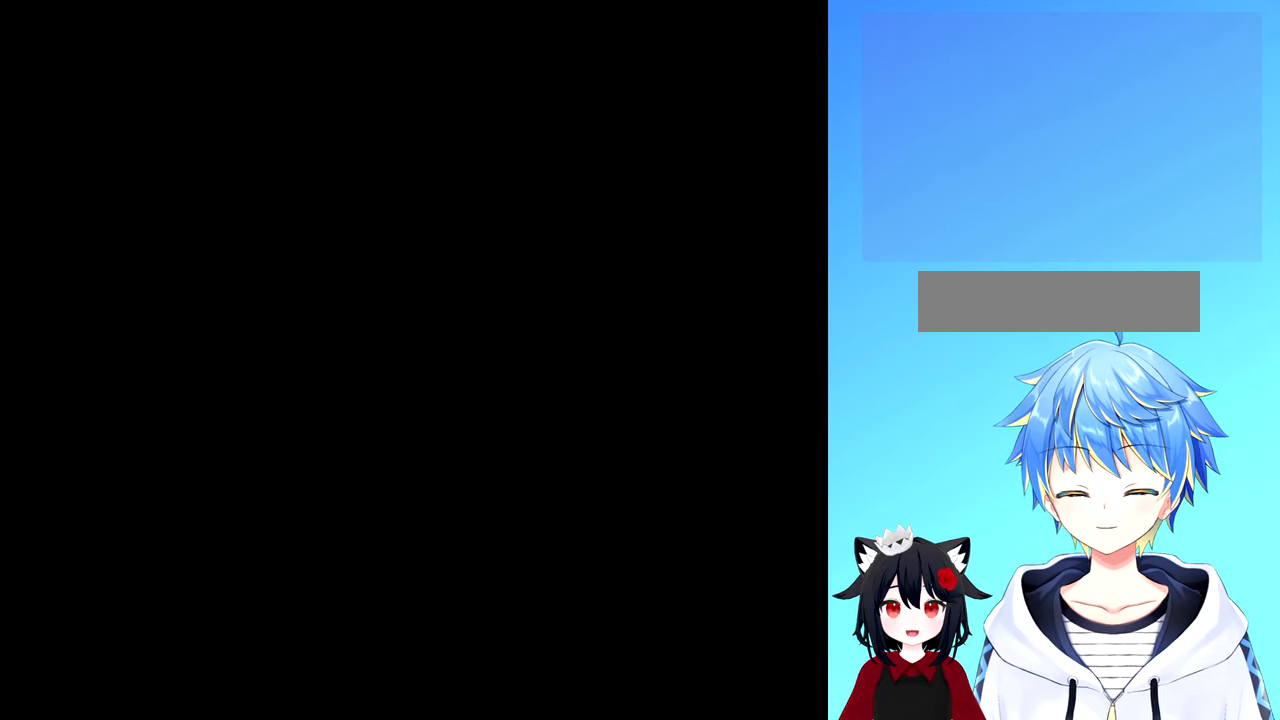
{"buttons": [], "events": []}